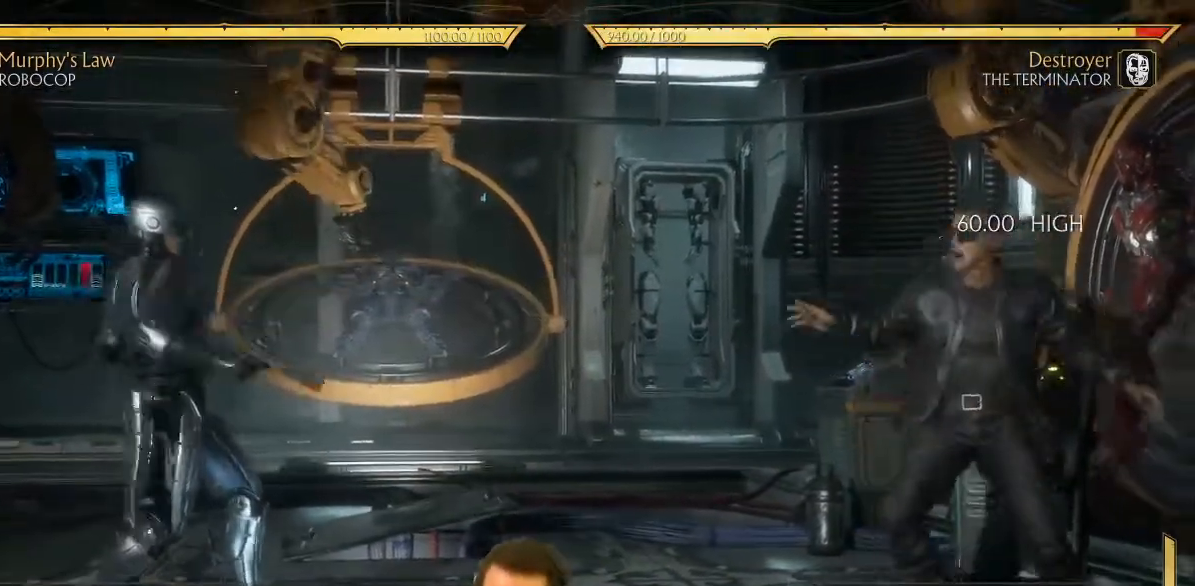
Gameplay with a controller (Xbox layout); each line is a JSON object with the inputs held at the frame after it. "events" lists button and stick changes between this image and that frame as [ms after this image, input, new state], when the widget could be followed in between. Not read: L3 right_stick.
{"buttons": [], "left_stick": "center", "events": [[133, "DPAD_LEFT", "down"], [233, "DPAD_LEFT", "up"], [267, "DPAD_RIGHT", "down"], [317, "X", "down"], [333, "X", "up"], [467, "DPAD_RIGHT", "up"]]}
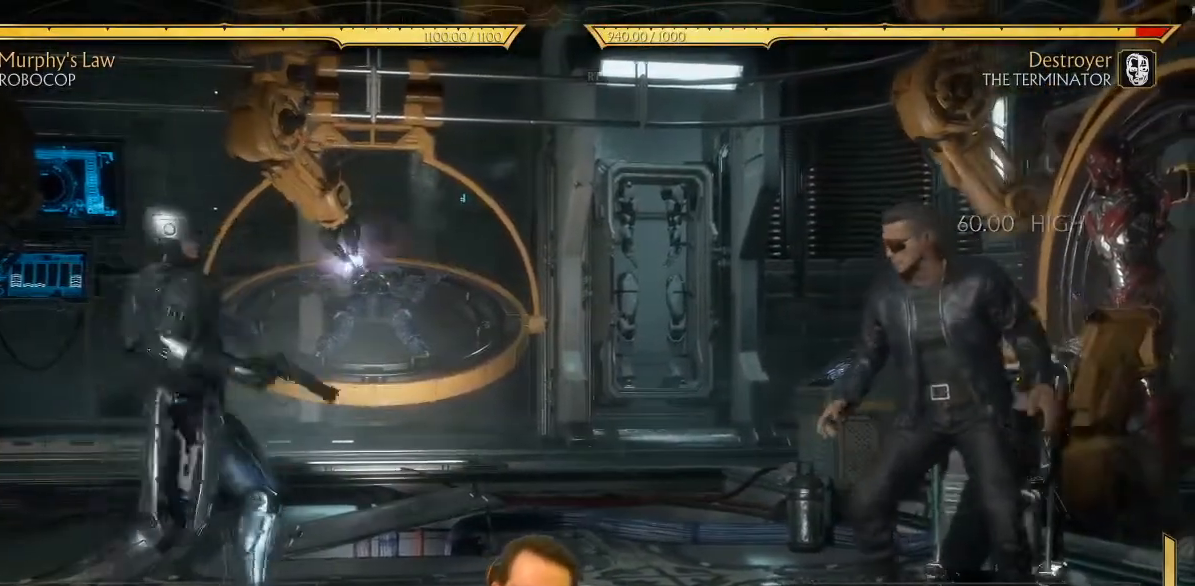
{"buttons": [], "left_stick": "center", "events": []}
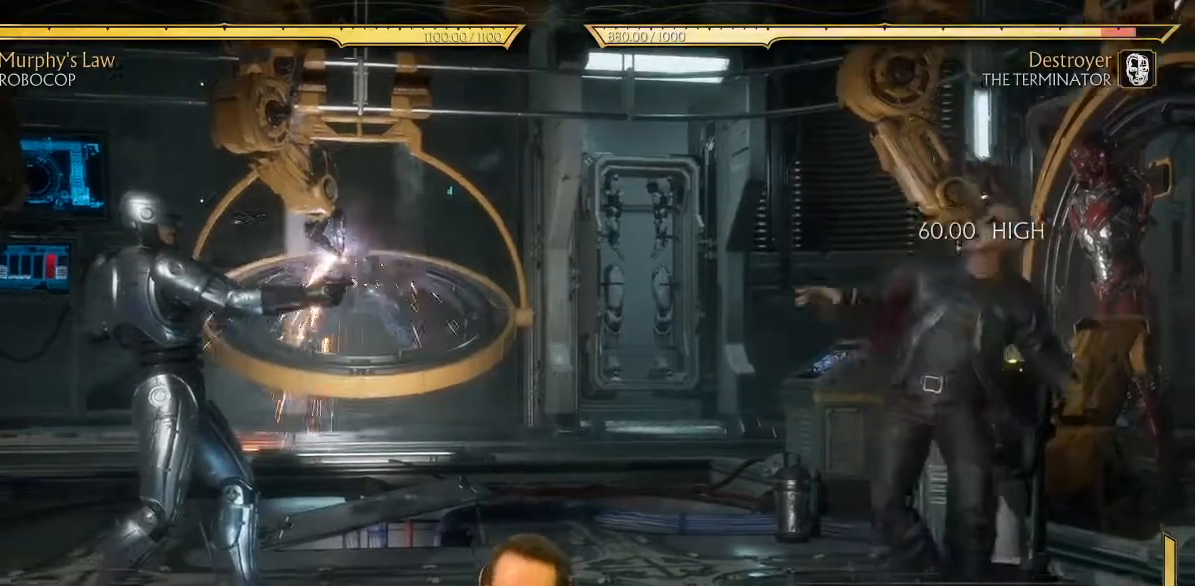
{"buttons": ["DPAD_LEFT"], "left_stick": "center", "events": [[267, "DPAD_LEFT", "down"]]}
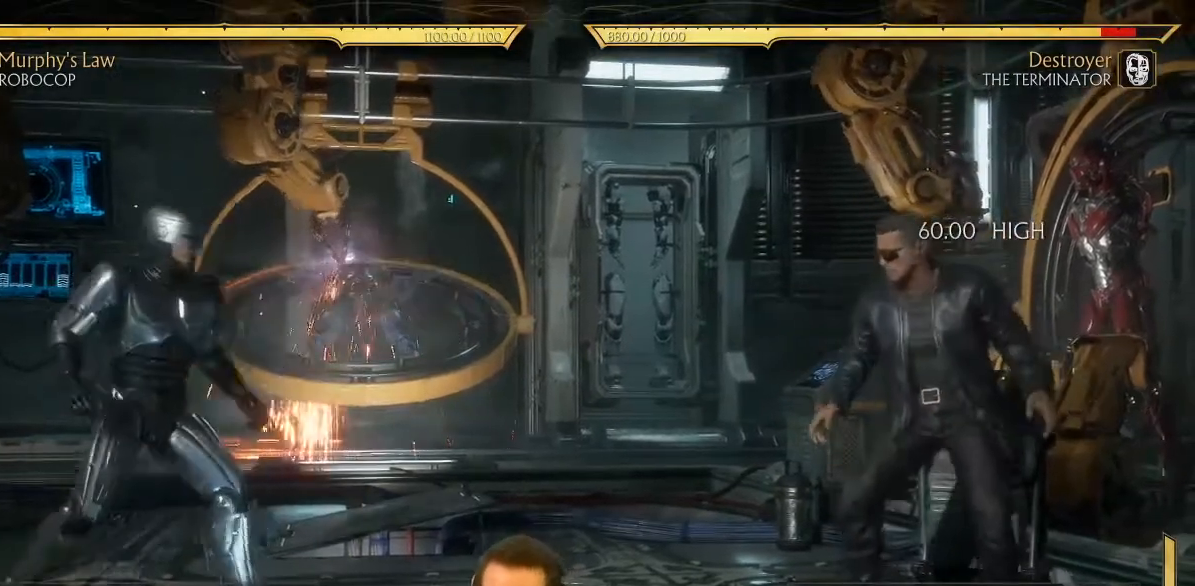
{"buttons": [], "left_stick": "center", "events": [[83, "SELECT", "down"], [100, "DPAD_LEFT", "up"], [217, "SELECT", "up"], [433, "DPAD_LEFT", "down"], [500, "DPAD_LEFT", "up"]]}
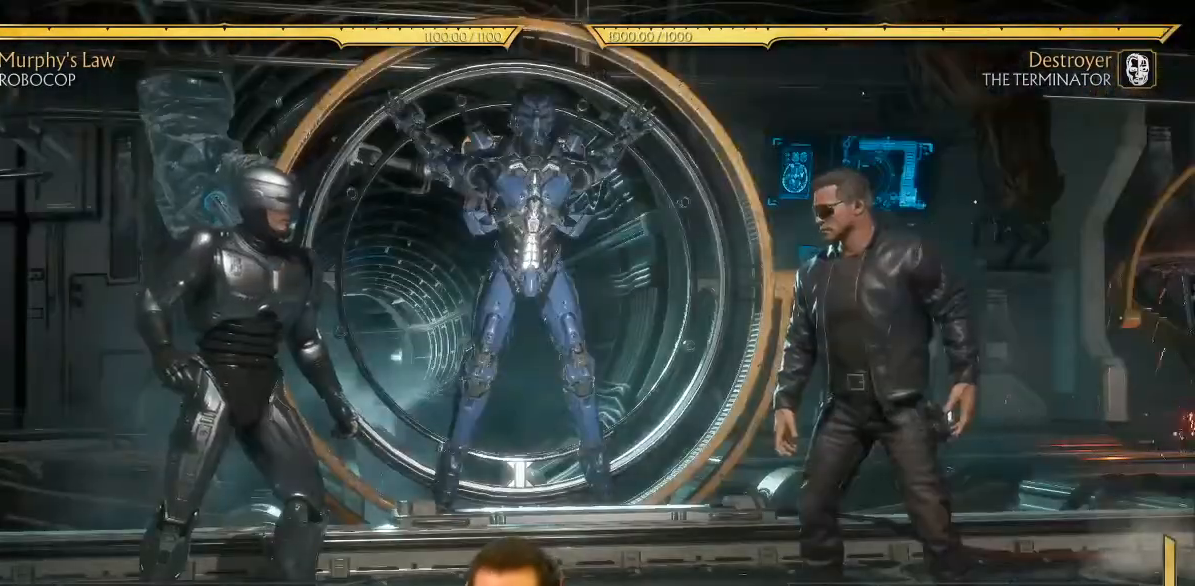
{"buttons": [], "left_stick": "center", "events": [[67, "DPAD_RIGHT", "down"], [100, "X", "down"], [150, "DPAD_RIGHT", "up"], [150, "X", "up"]]}
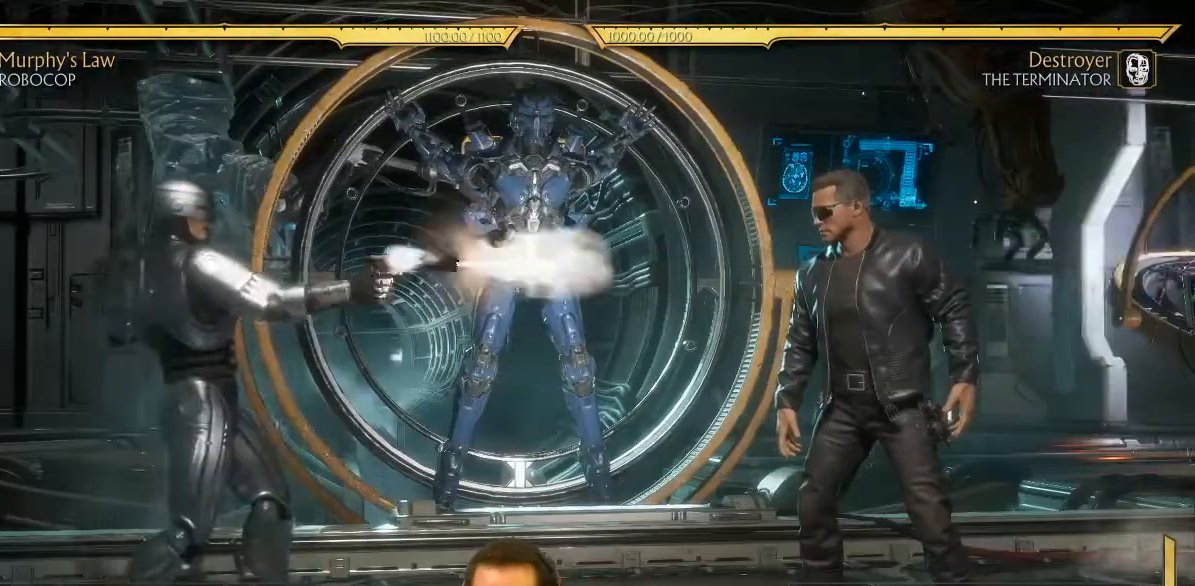
{"buttons": ["DPAD_LEFT"], "left_stick": "center", "events": [[483, "DPAD_LEFT", "down"]]}
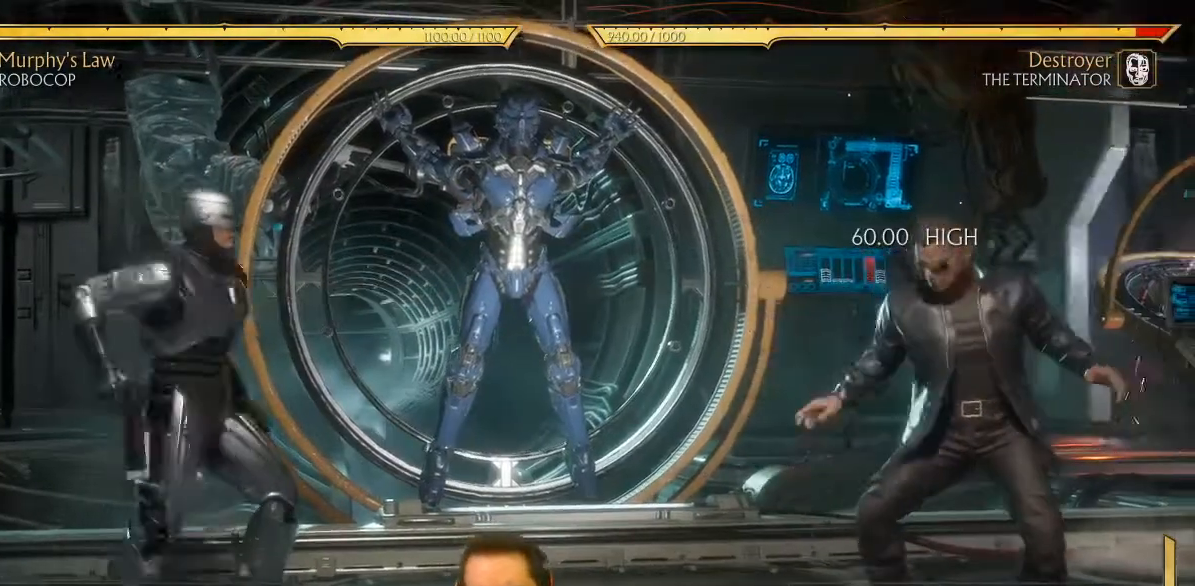
{"buttons": ["DPAD_LEFT"], "left_stick": "center", "events": []}
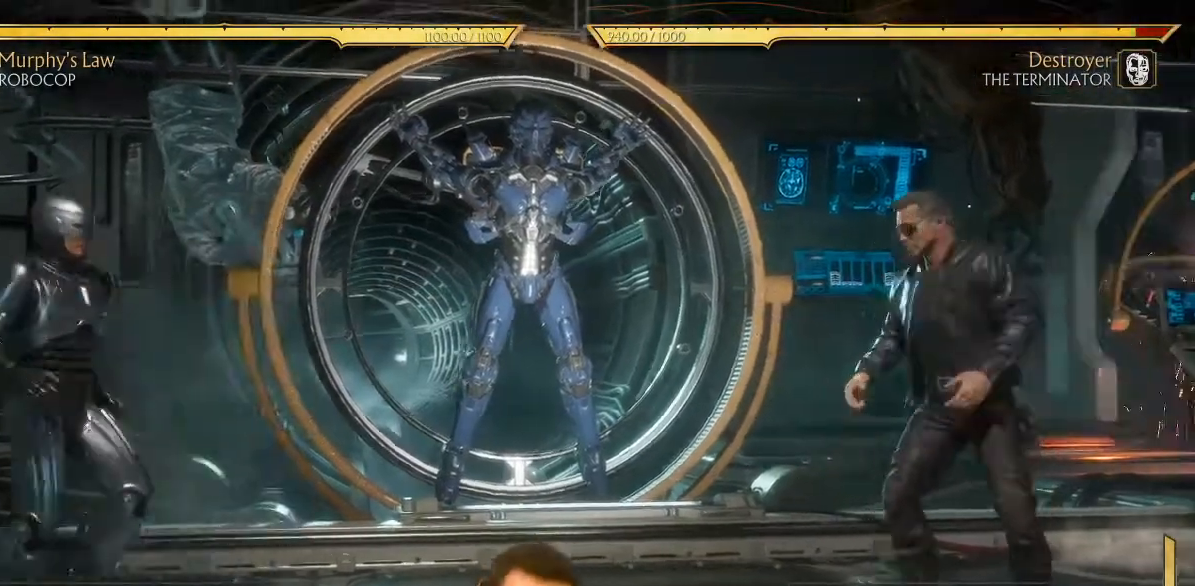
{"buttons": [], "left_stick": "center", "events": [[17, "DPAD_LEFT", "up"], [100, "DPAD_DOWN", "down"], [233, "DPAD_DOWN", "up"], [317, "START", "down"], [433, "START", "up"]]}
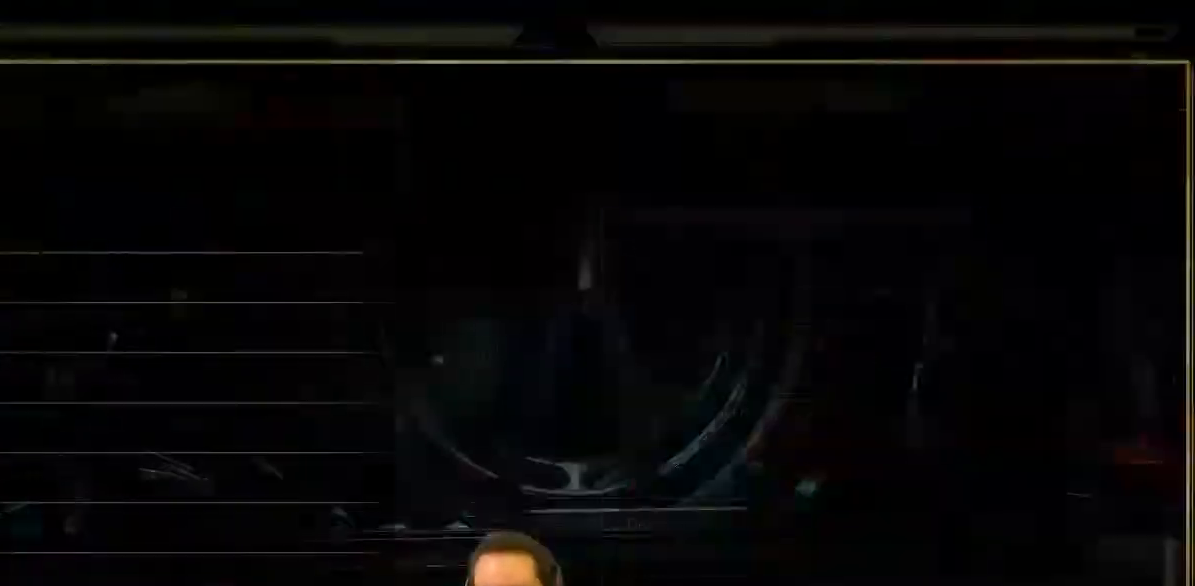
{"buttons": ["A"], "left_stick": "center", "events": [[483, "A", "down"]]}